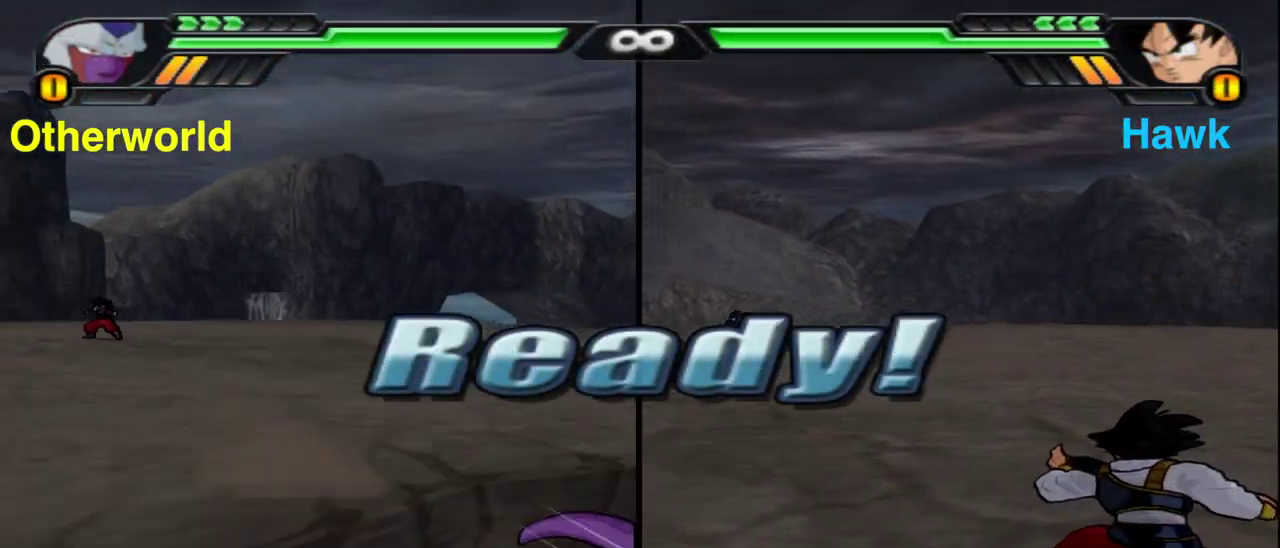
Gameplay with a controller (Xbox layout); each line is a JSON object with the inputs held at the frame after it (dt_ms = milliseconds from this image to that frame). "events" lists button and stick changes between this image and that frame as [ms after this image, input, new state], when the widget could be followed in between. Not read: L3 R3.
{"dt_ms": 600, "buttons": [], "left_stick": "center", "right_stick": "center", "events": []}
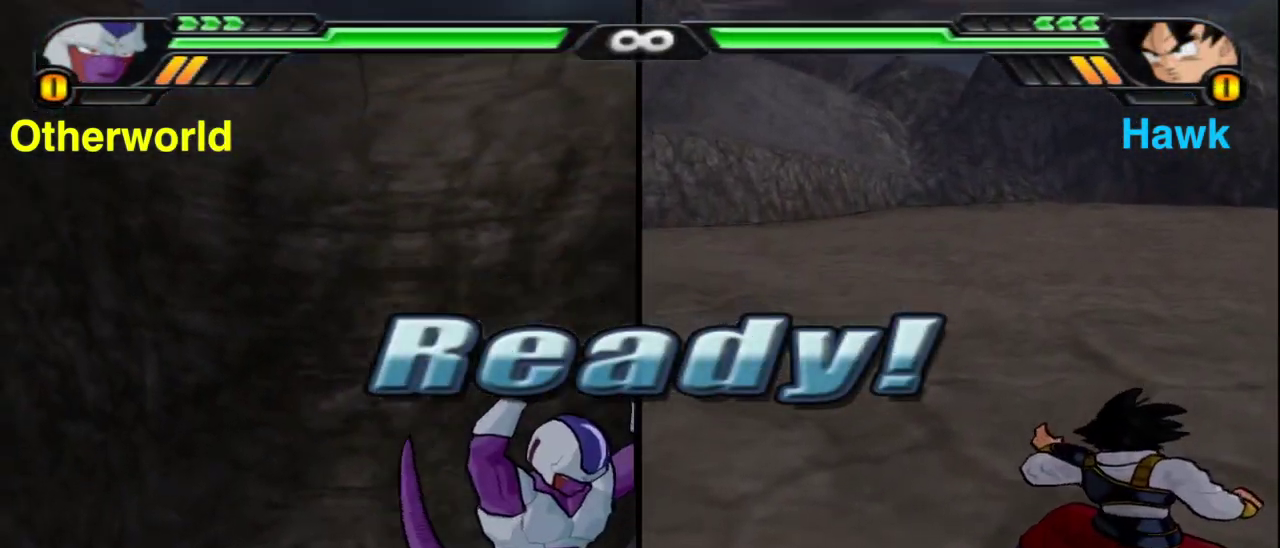
{"dt_ms": 400, "buttons": [], "left_stick": "center", "right_stick": "center", "events": []}
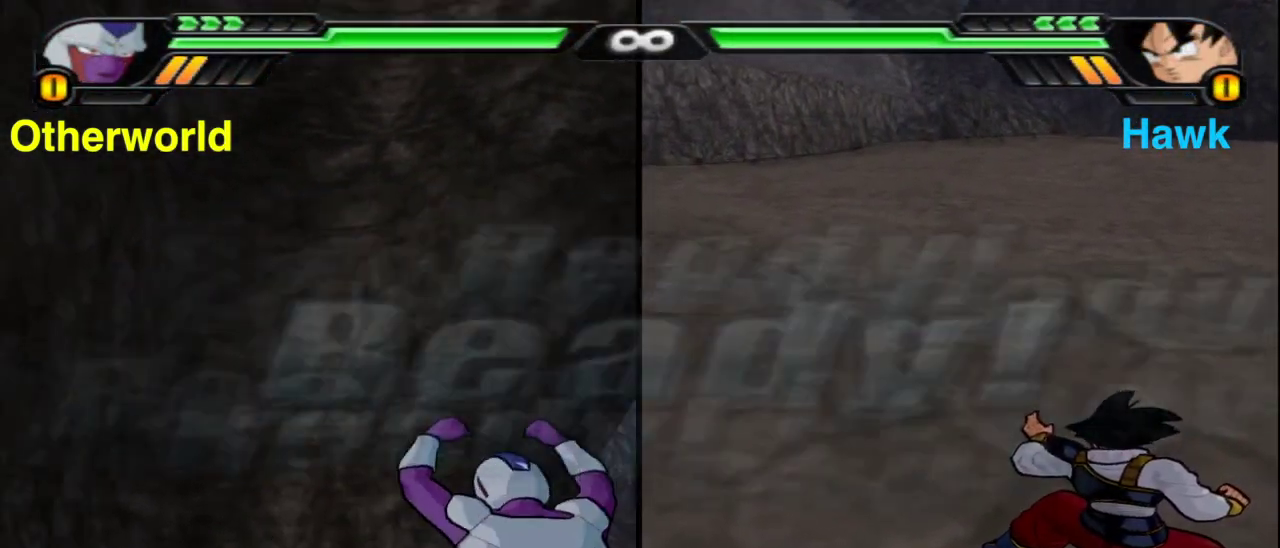
{"dt_ms": 600, "buttons": ["A"], "left_stick": "up", "right_stick": "center", "events": [[450, "left_stick", "up"], [500, "A", "down"]]}
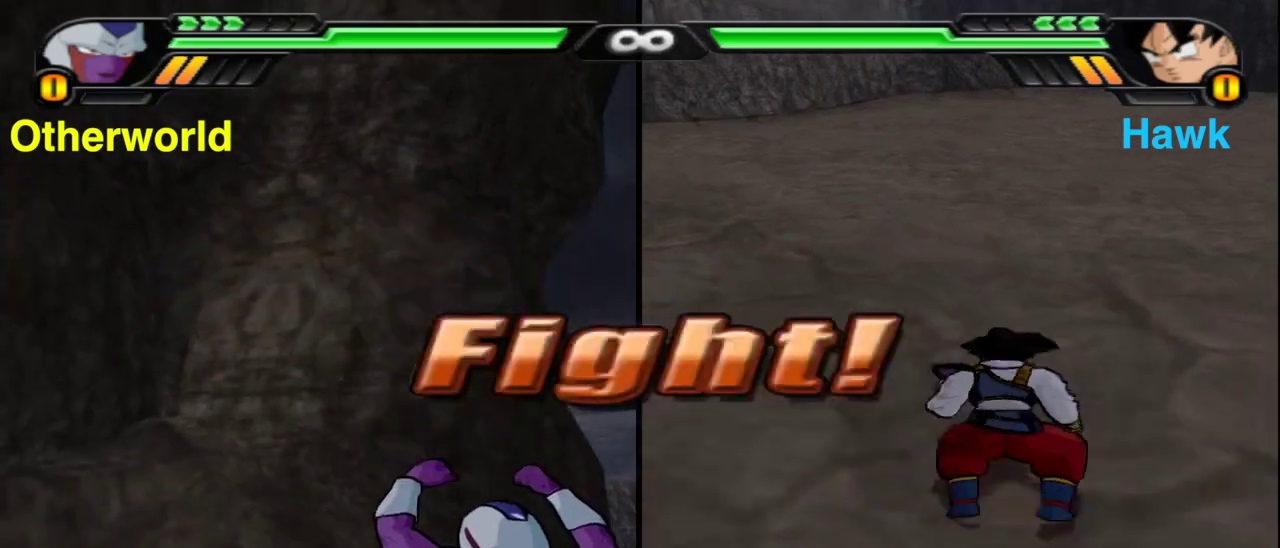
{"dt_ms": 400, "buttons": [], "left_stick": "up", "right_stick": "center", "events": [[350, "A", "up"]]}
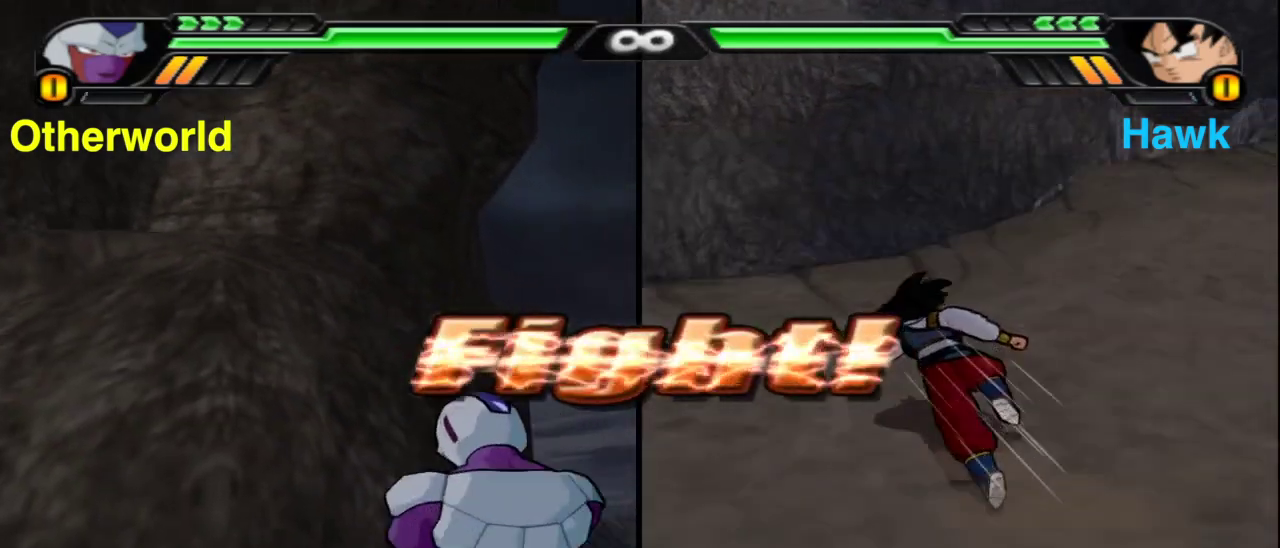
{"dt_ms": 500, "buttons": ["A", "L2"], "left_stick": "center", "right_stick": "center", "events": [[150, "left_stick", "center"], [167, "L2", "down"], [167, "R2", "down"], [250, "A", "down"], [283, "R2", "up"]]}
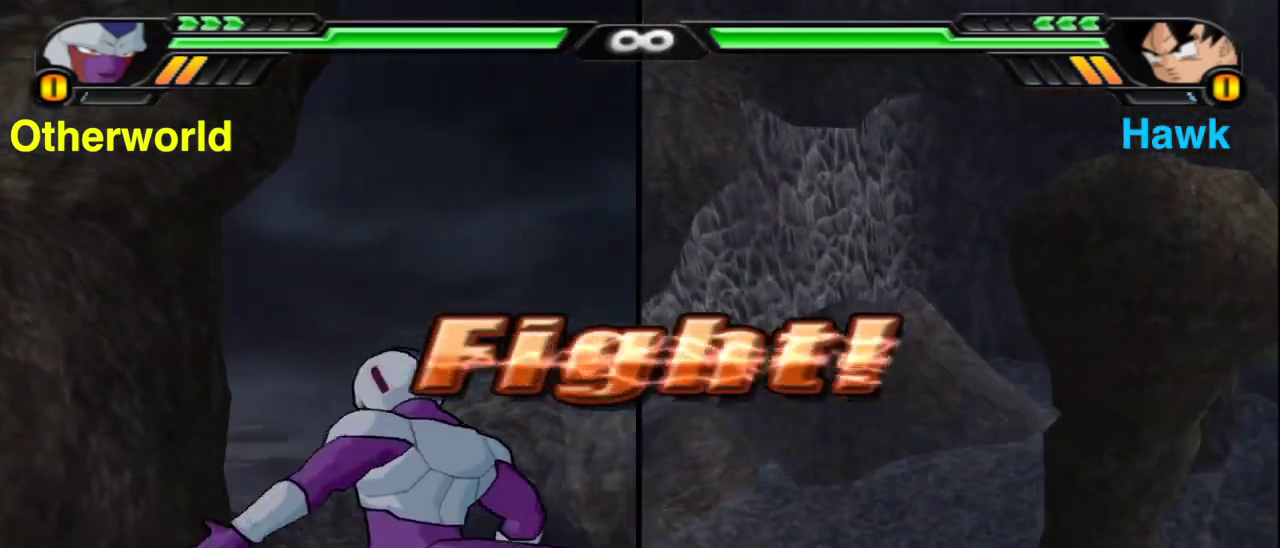
{"dt_ms": 400, "buttons": [], "left_stick": "center", "right_stick": "center", "events": [[50, "A", "up"], [50, "L2", "up"]]}
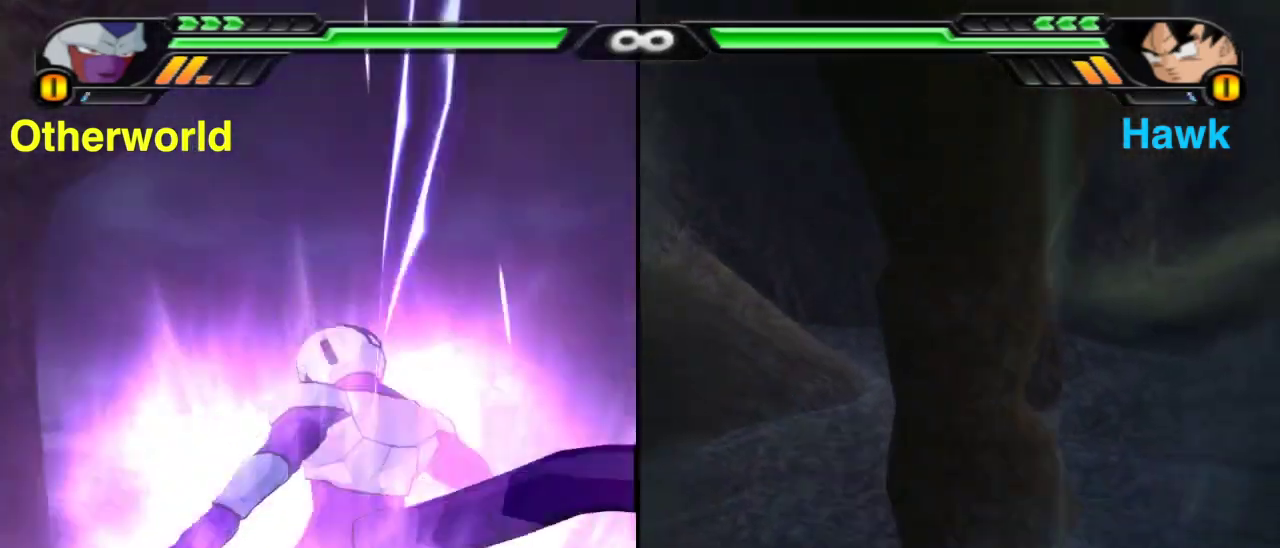
{"dt_ms": 600, "buttons": [], "left_stick": "left", "right_stick": "center", "events": [[433, "left_stick", "left"], [450, "A", "down"], [583, "A", "up"]]}
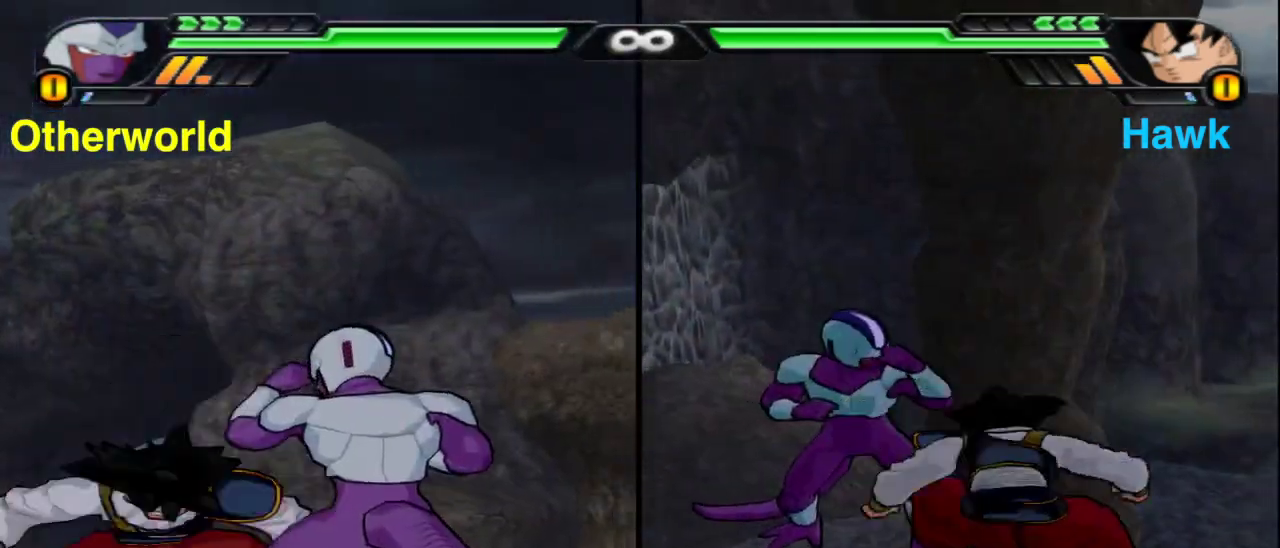
{"dt_ms": 300, "buttons": ["X"], "left_stick": "center", "right_stick": "center", "events": [[67, "X", "down"], [183, "X", "up"], [283, "X", "down"], [300, "left_stick", "center"]]}
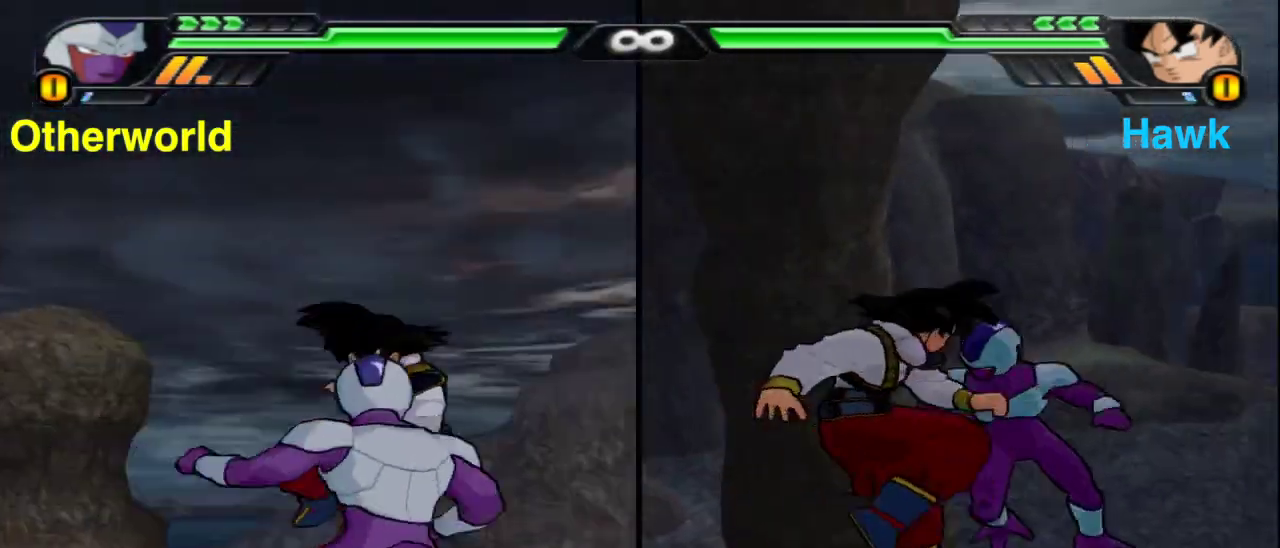
{"dt_ms": 800, "buttons": ["Y"], "left_stick": "center", "right_stick": "center", "events": [[50, "X", "up"], [150, "X", "down"], [233, "X", "up"], [317, "X", "down"], [383, "X", "up"], [617, "Y", "down"]]}
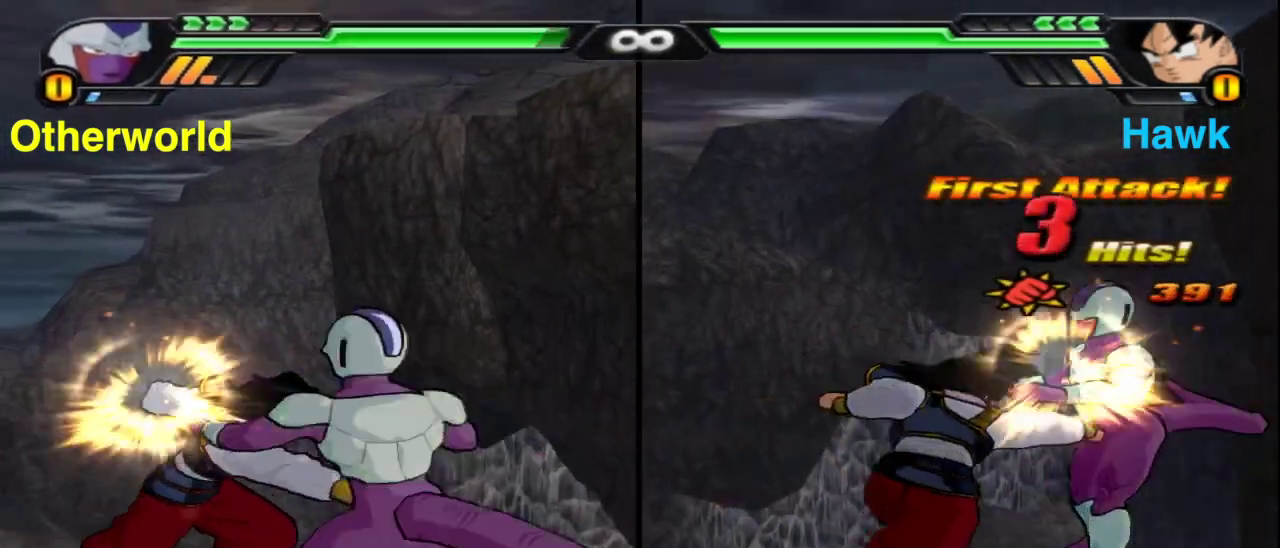
{"dt_ms": 400, "buttons": [], "left_stick": "center", "right_stick": "center", "events": [[333, "Y", "up"]]}
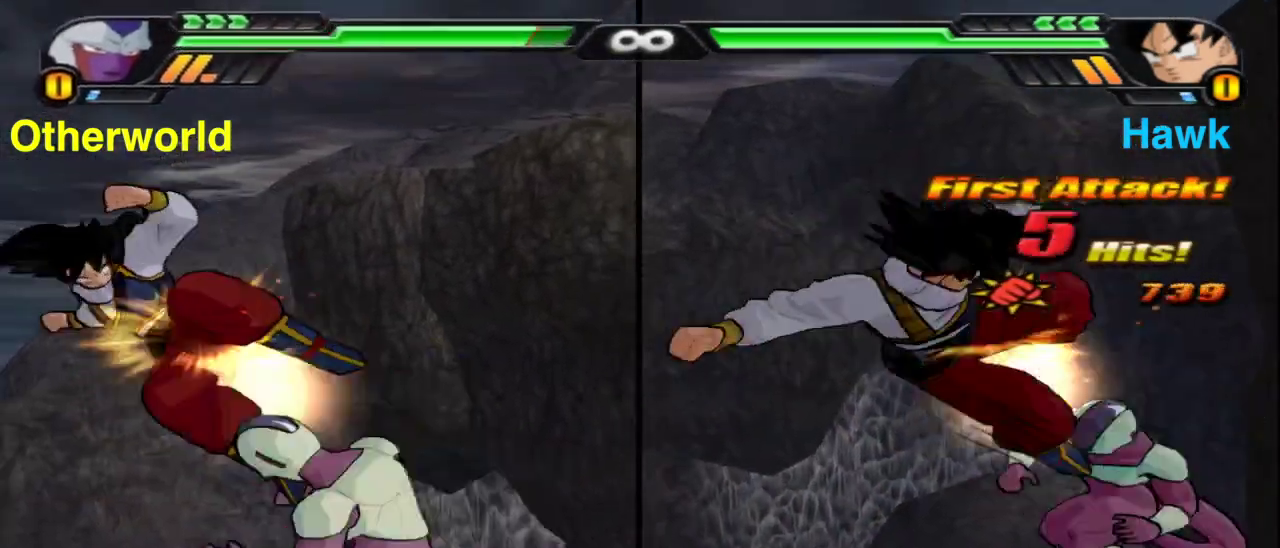
{"dt_ms": 500, "buttons": ["X"], "left_stick": "center", "right_stick": "center", "events": [[100, "X", "down"], [167, "X", "up"], [283, "X", "down"], [350, "X", "up"], [450, "X", "down"]]}
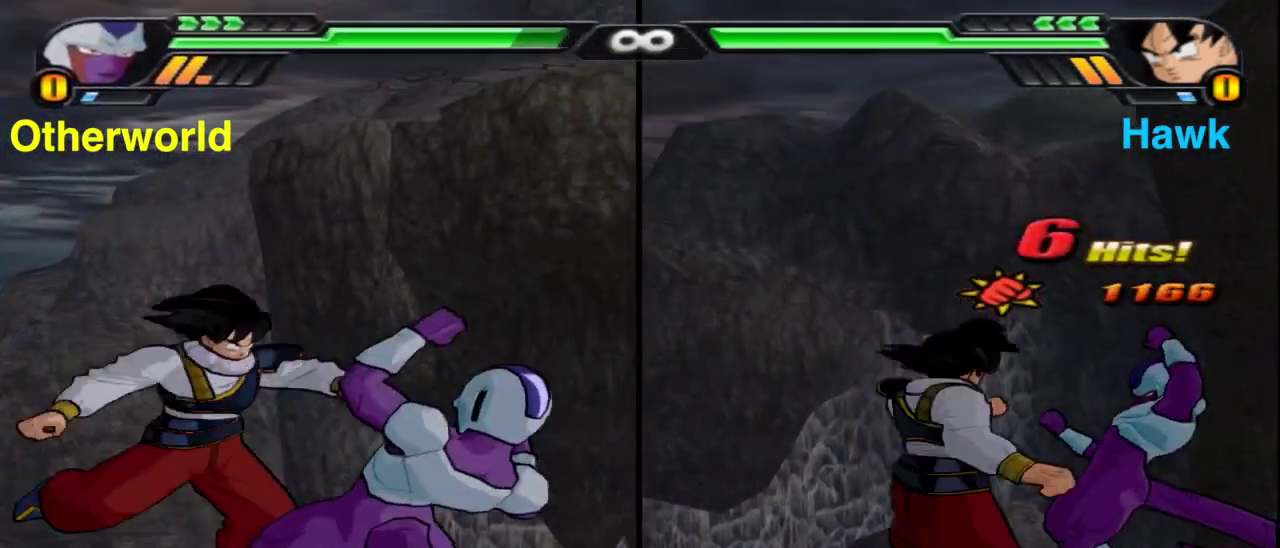
{"dt_ms": 500, "buttons": [], "left_stick": "center", "right_stick": "center", "events": [[50, "X", "up"], [217, "Y", "down"], [317, "Y", "up"]]}
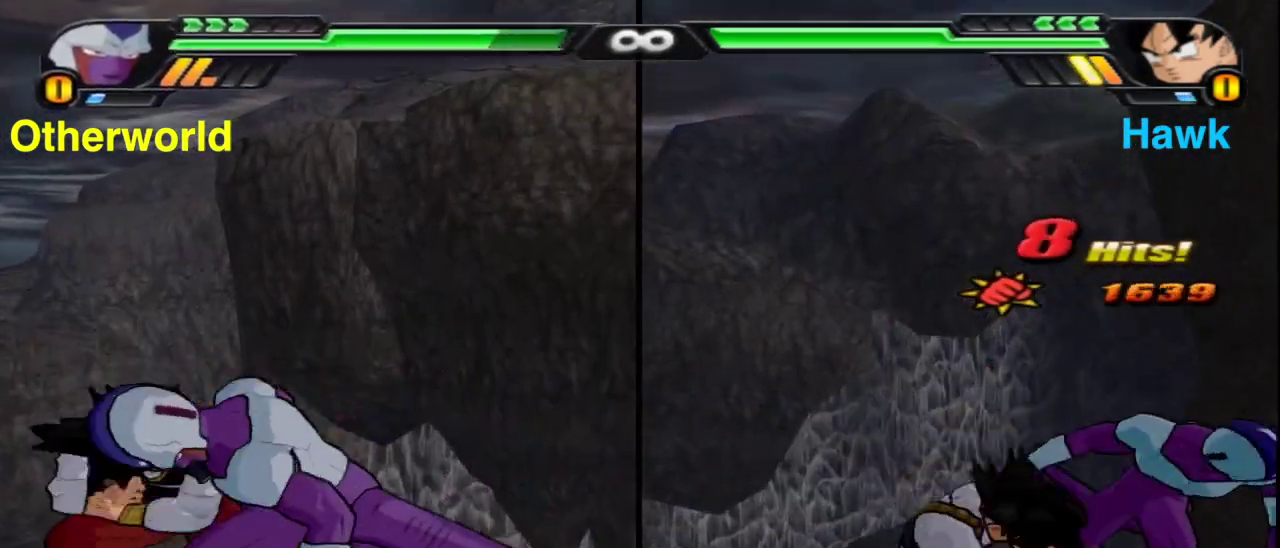
{"dt_ms": 300, "buttons": ["X"], "left_stick": "center", "right_stick": "center", "events": [[250, "X", "down"]]}
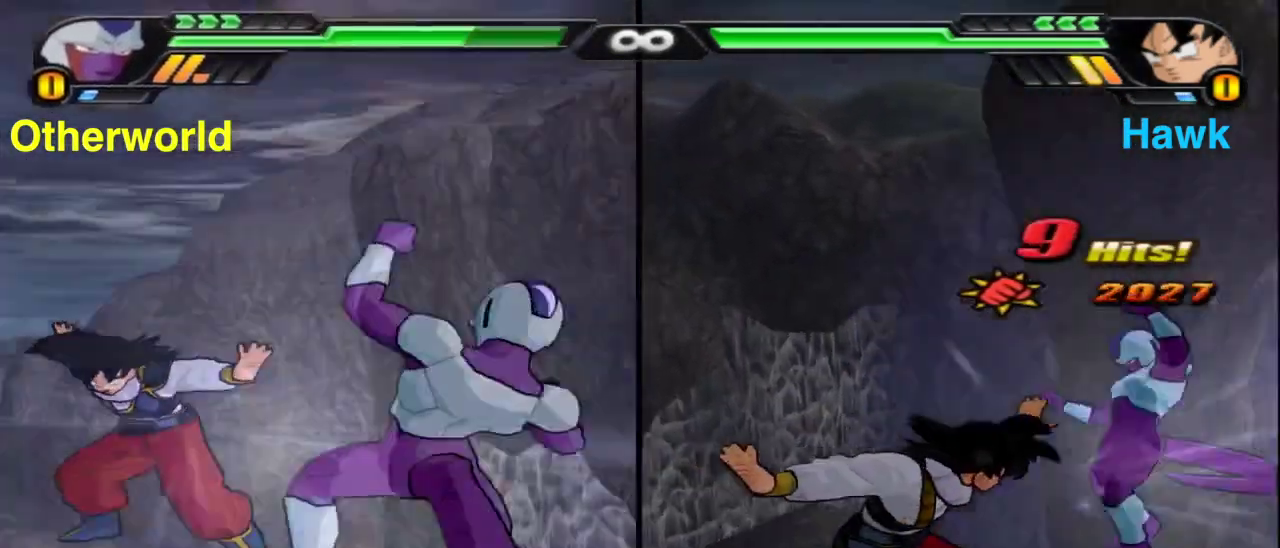
{"dt_ms": 700, "buttons": ["Y"], "left_stick": "center", "right_stick": "center", "events": [[33, "X", "up"], [333, "Y", "down"]]}
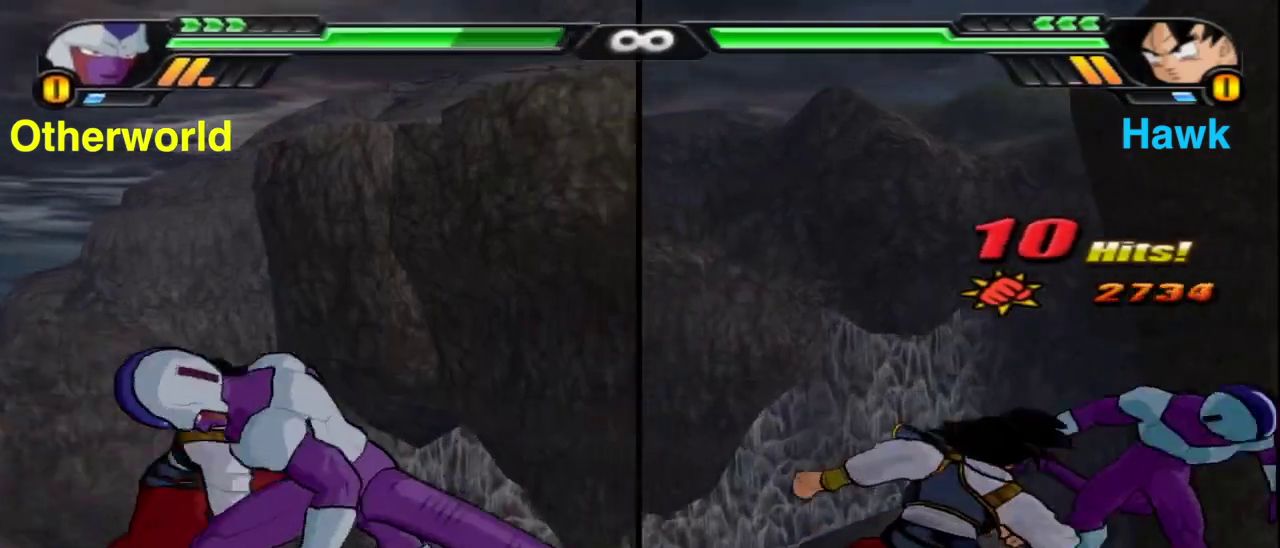
{"dt_ms": 300, "buttons": [], "left_stick": "center", "right_stick": "center", "events": [[283, "Y", "up"]]}
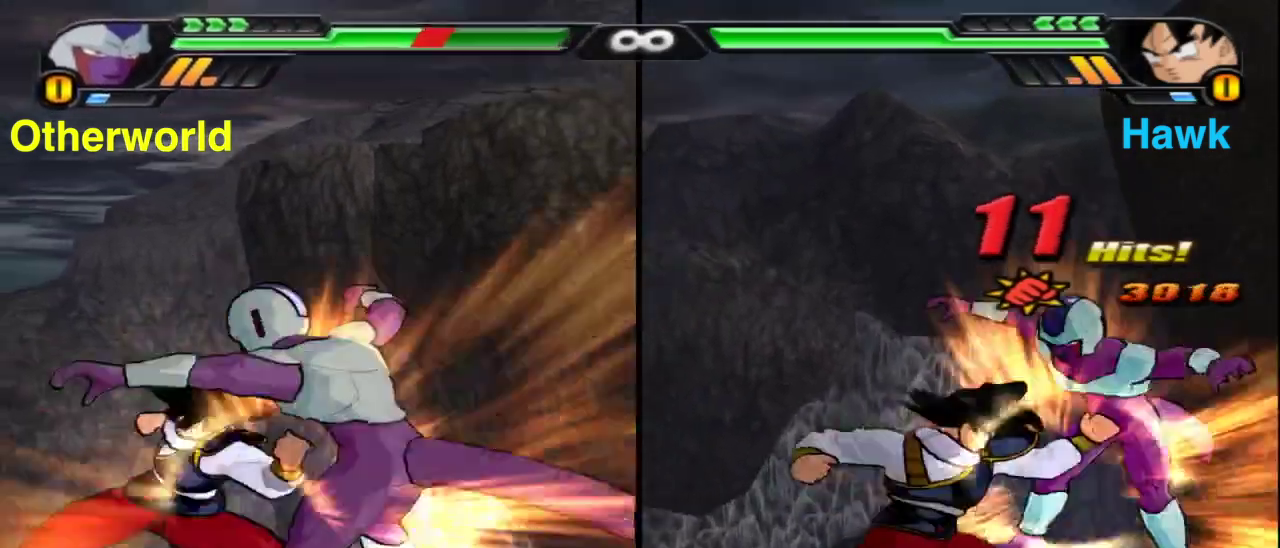
{"dt_ms": 800, "buttons": ["X"], "left_stick": "right", "right_stick": "center", "events": [[183, "X", "down"], [267, "X", "up"], [367, "X", "down"], [467, "X", "up"], [567, "X", "down"], [633, "X", "up"], [733, "left_stick", "right"], [750, "X", "down"]]}
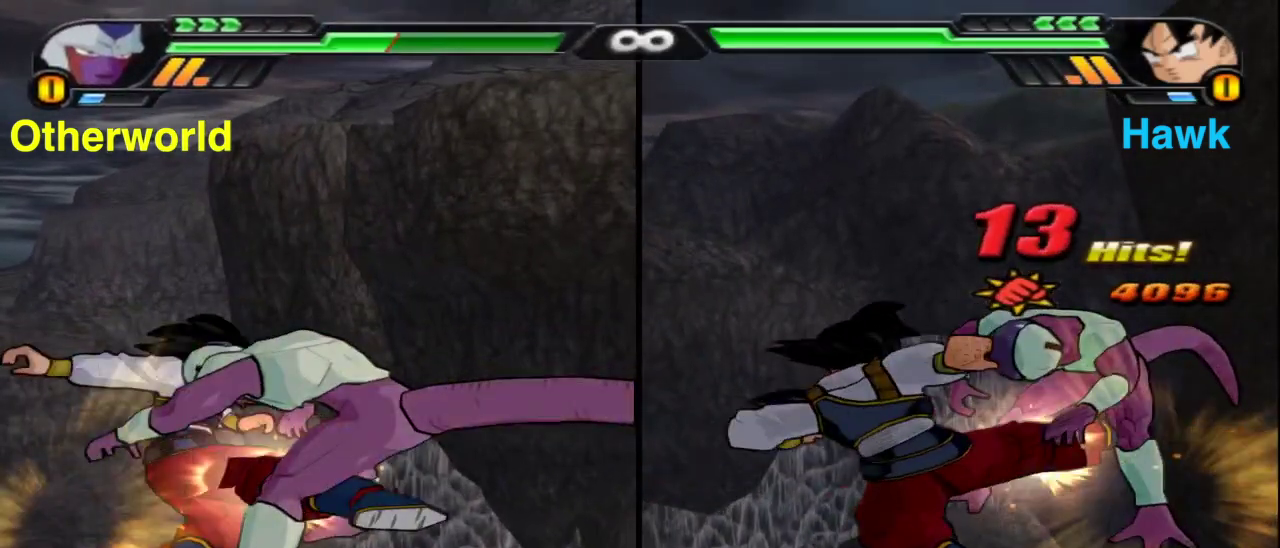
{"dt_ms": 400, "buttons": [], "left_stick": "right", "right_stick": "center", "events": [[17, "X", "up"], [217, "B", "down"], [300, "B", "up"]]}
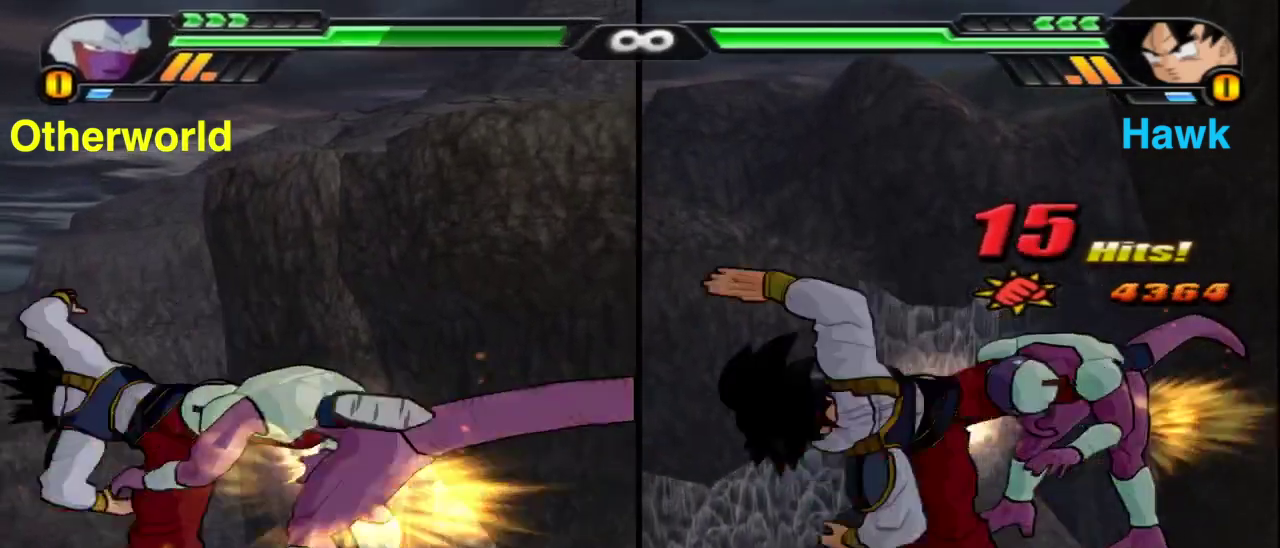
{"dt_ms": 500, "buttons": ["X"], "left_stick": "right", "right_stick": "center", "events": [[33, "X", "down"]]}
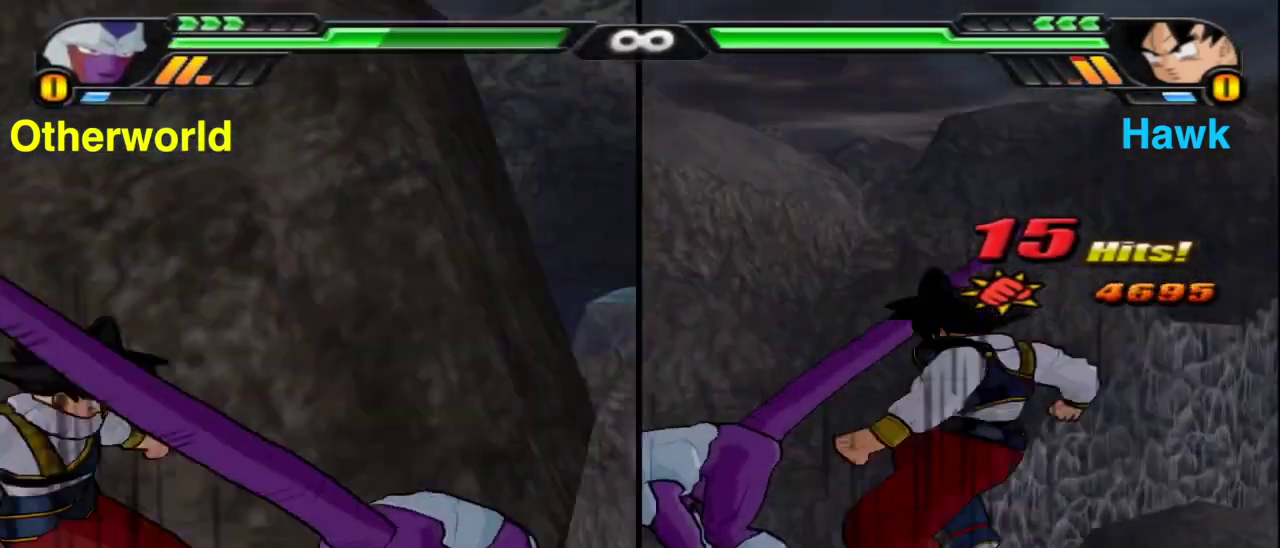
{"dt_ms": 500, "buttons": [], "left_stick": "center", "right_stick": "center", "events": [[183, "X", "up"], [183, "left_stick", "center"]]}
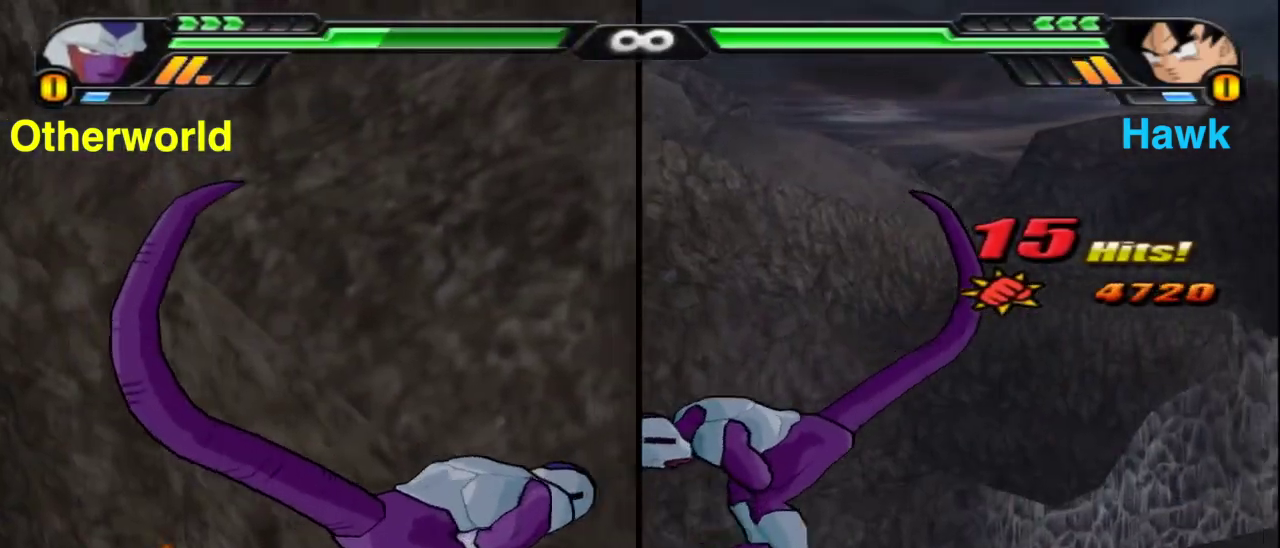
{"dt_ms": 500, "buttons": ["A"], "left_stick": "center", "right_stick": "center", "events": [[400, "A", "down"]]}
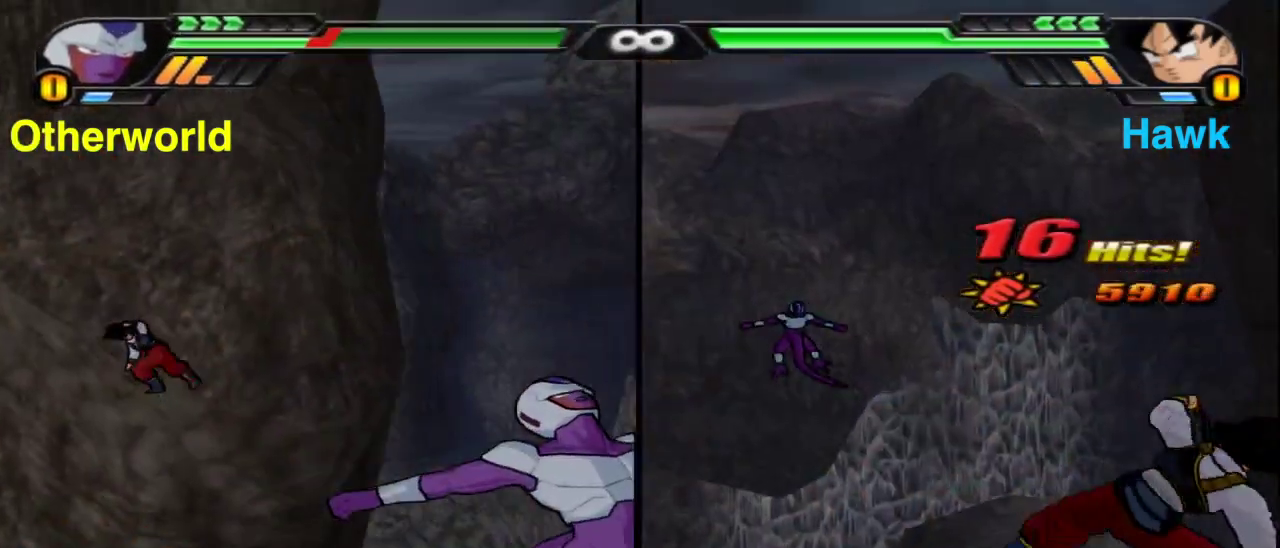
{"dt_ms": 500, "buttons": [], "left_stick": "center", "right_stick": "center", "events": [[183, "A", "up"], [350, "R2", "down"], [500, "R2", "up"]]}
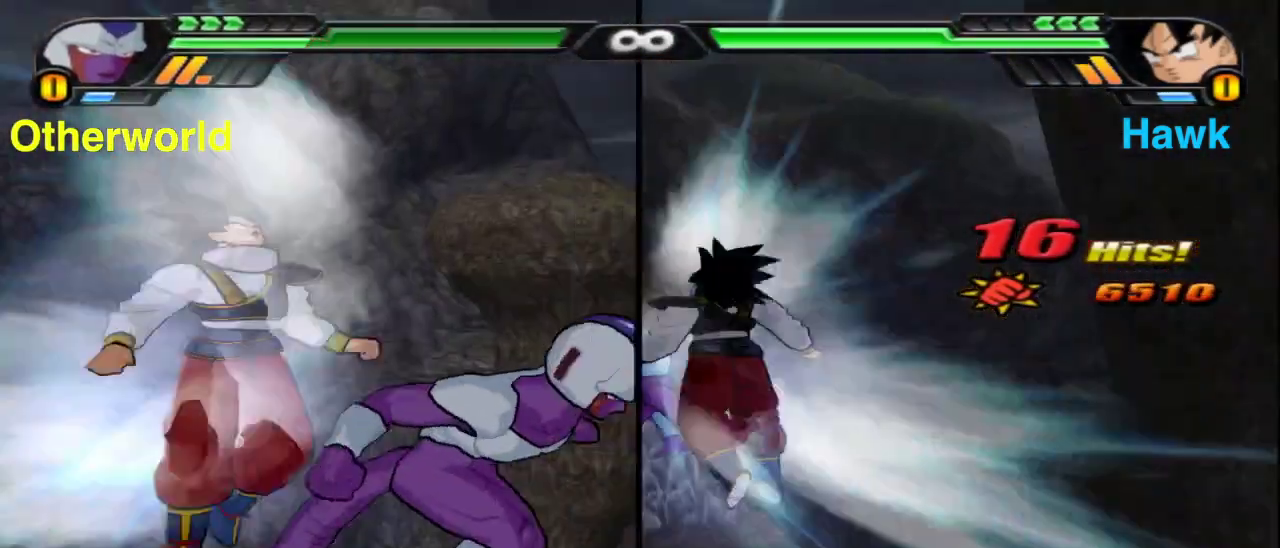
{"dt_ms": 500, "buttons": ["X"], "left_stick": "center", "right_stick": "center", "events": [[67, "X", "down"]]}
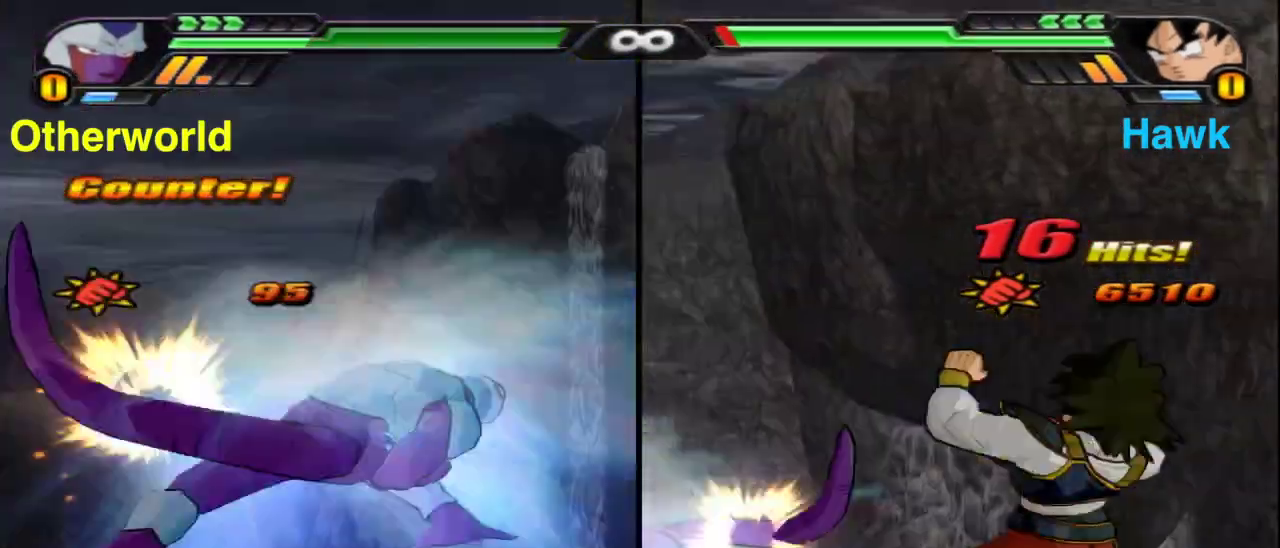
{"dt_ms": 400, "buttons": ["B"], "left_stick": "center", "right_stick": "center", "events": [[100, "X", "up"], [317, "B", "down"]]}
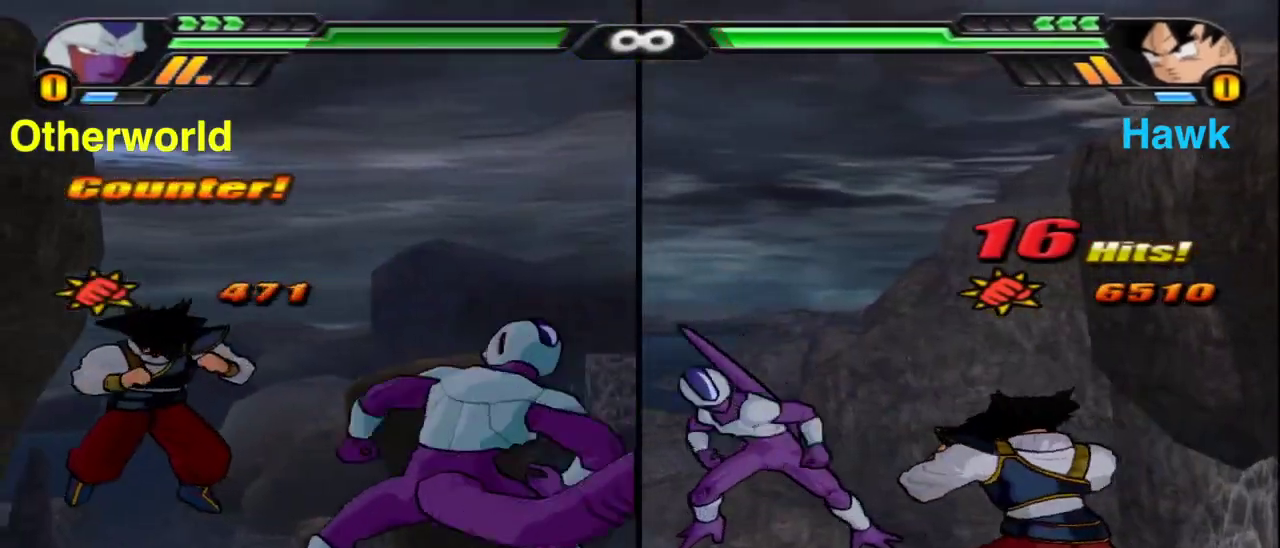
{"dt_ms": 600, "buttons": ["B"], "left_stick": "center", "right_stick": "center", "events": []}
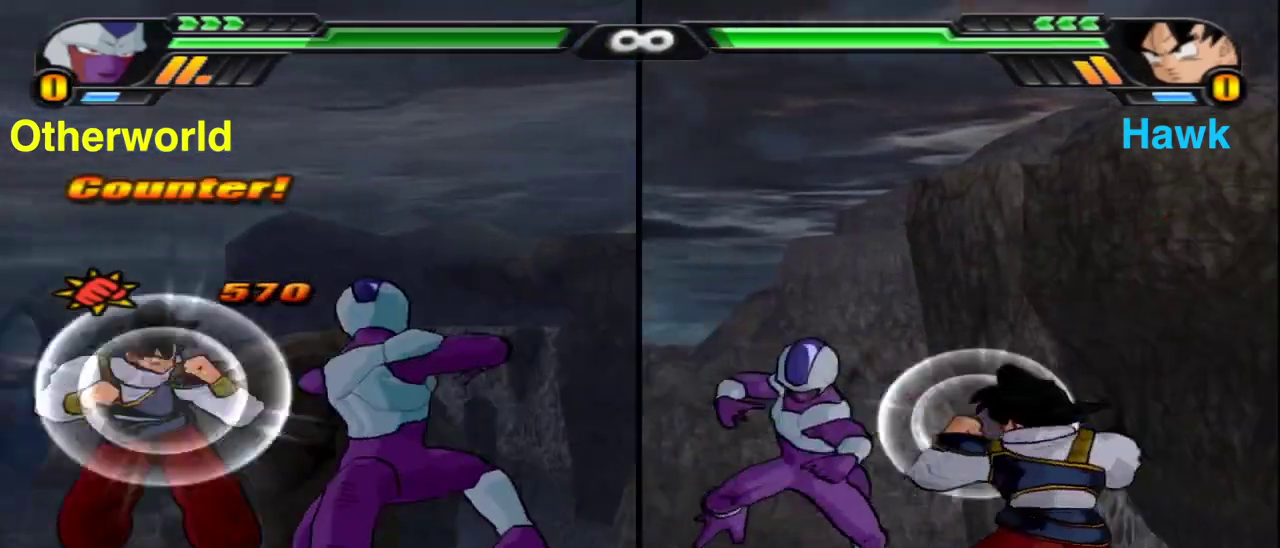
{"dt_ms": 300, "buttons": [], "left_stick": "down", "right_stick": "center", "events": [[67, "B", "up"], [83, "left_stick", "down"]]}
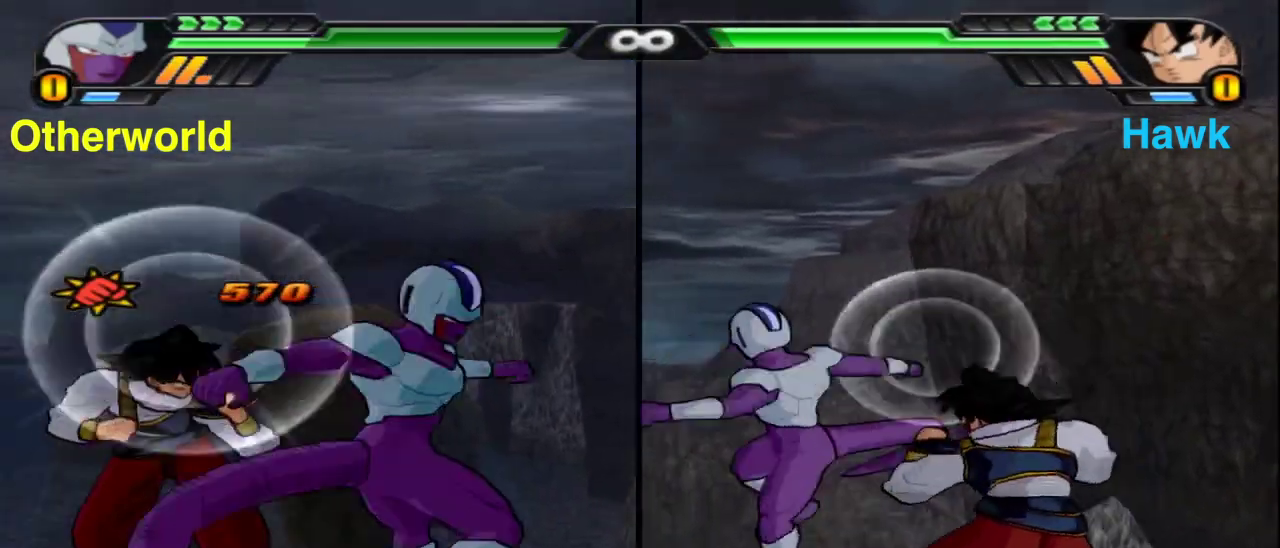
{"dt_ms": 800, "buttons": ["X"], "left_stick": "right", "right_stick": "center", "events": [[367, "left_stick", "down-right"], [433, "A", "down"], [450, "left_stick", "right"], [633, "A", "up"], [783, "X", "down"]]}
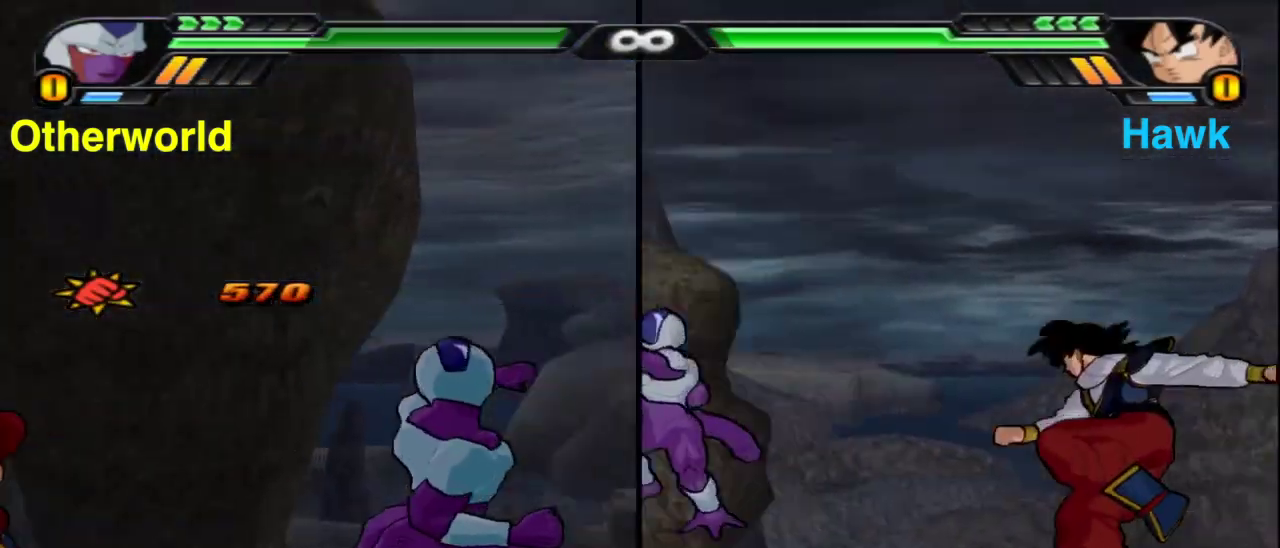
{"dt_ms": 400, "buttons": [], "left_stick": "center", "right_stick": "center", "events": [[50, "left_stick", "center"], [67, "X", "up"], [250, "Y", "down"], [383, "Y", "up"]]}
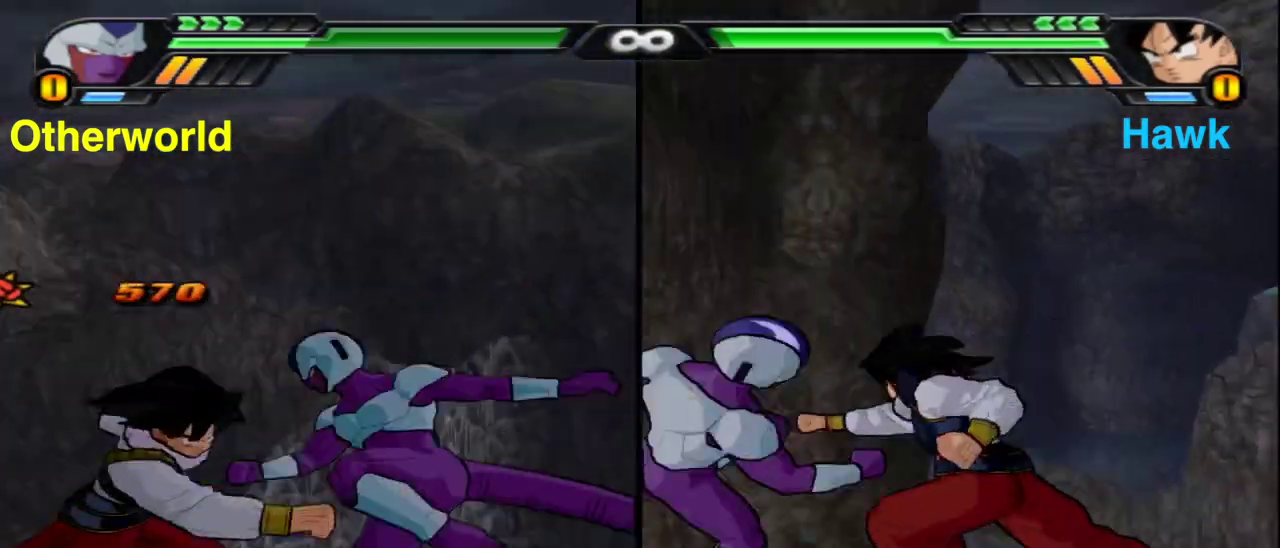
{"dt_ms": 600, "buttons": [], "left_stick": "center", "right_stick": "center", "events": []}